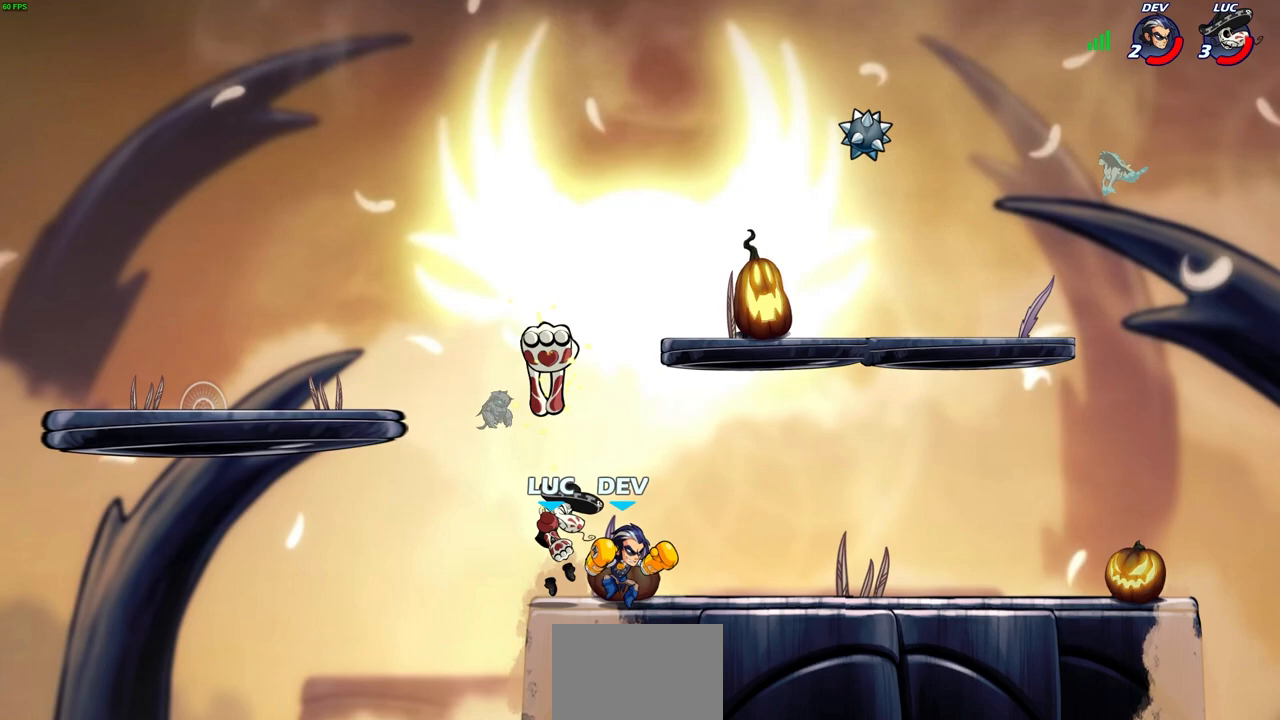
Gameplay with a controller (PlayStation layout); each line is a JSON object with the inputs held at the frame after it. "events" lists button and stick changes between this image and that frame as [ms after this image, input, new state], when the widget could be followed in between. Not read: right_stick.
{"buttons": ["R2"], "left_stick": "up-right", "events": [[250, "left_stick", "up-right"], [300, "CROSS", "down"], [350, "R2", "down"], [483, "CROSS", "up"]]}
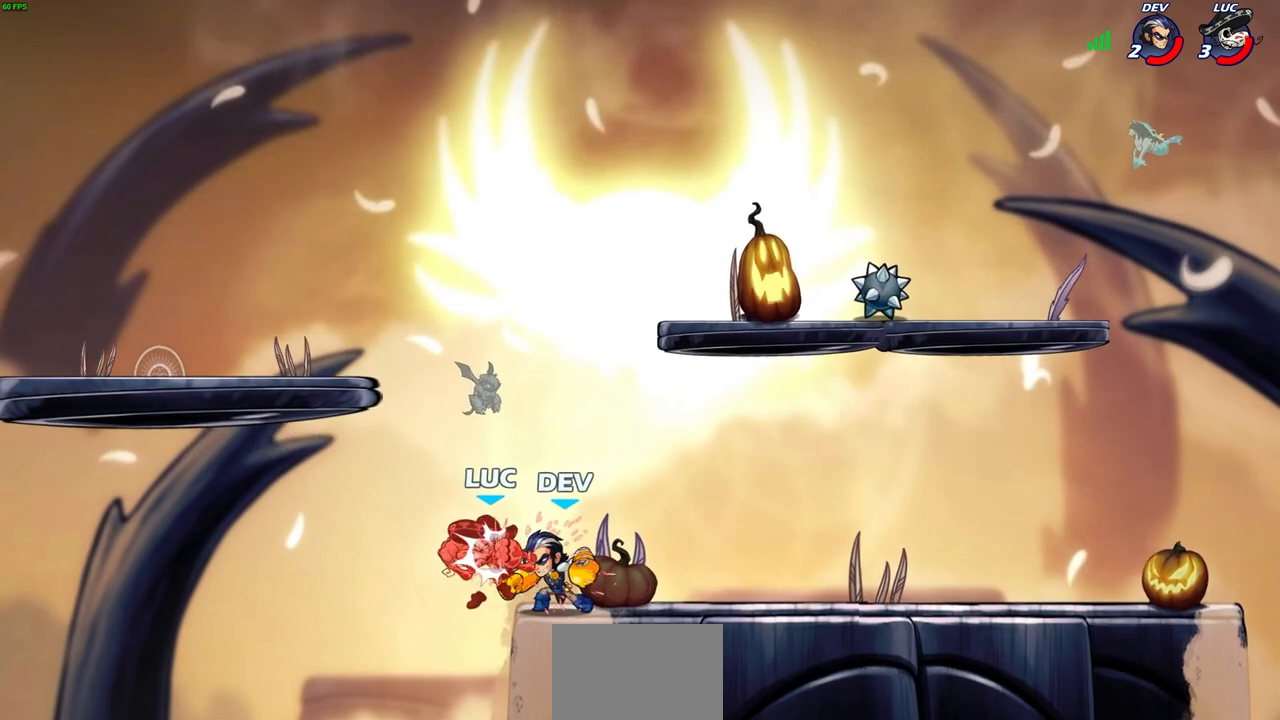
{"buttons": [], "left_stick": "up-right", "events": [[50, "R2", "up"], [100, "left_stick", "down-left"], [200, "left_stick", "center"], [433, "left_stick", "up-right"]]}
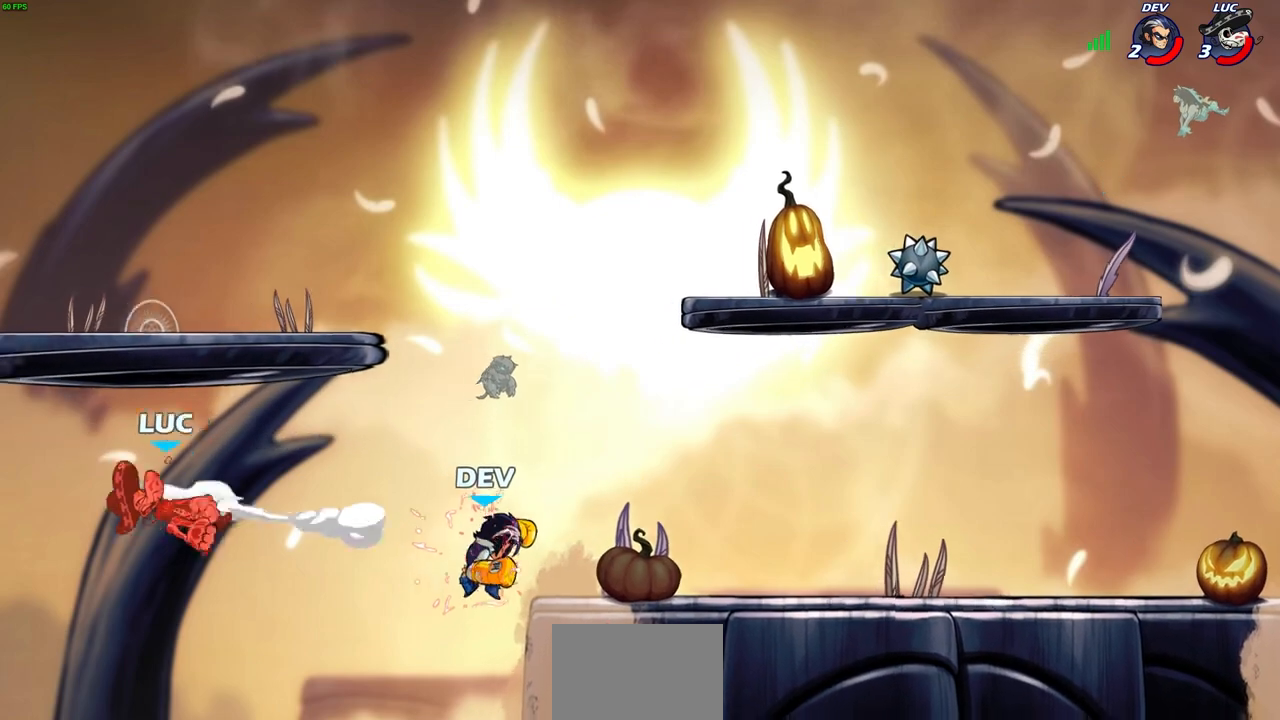
{"buttons": [], "left_stick": "right", "events": [[283, "R2", "down"], [383, "left_stick", "right"], [417, "R2", "up"]]}
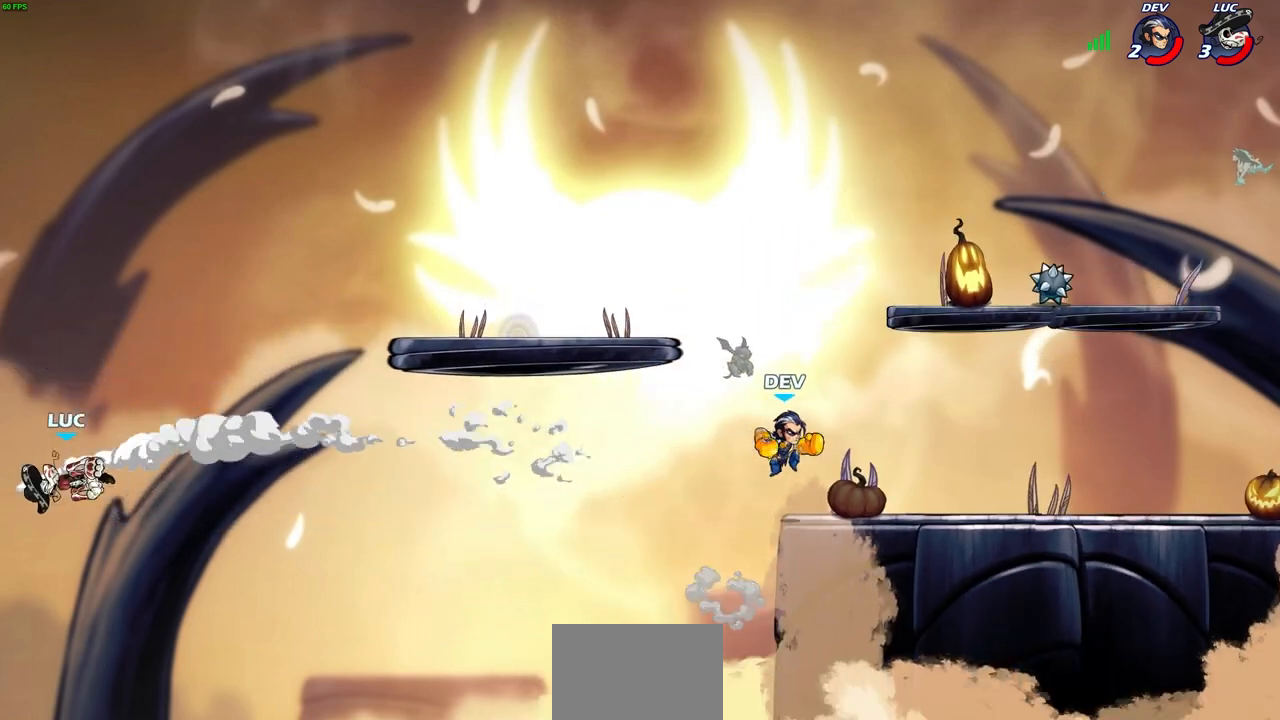
{"buttons": [], "left_stick": "right", "events": [[17, "R2", "down"], [200, "R2", "up"], [367, "SQUARE", "down"], [500, "SQUARE", "up"]]}
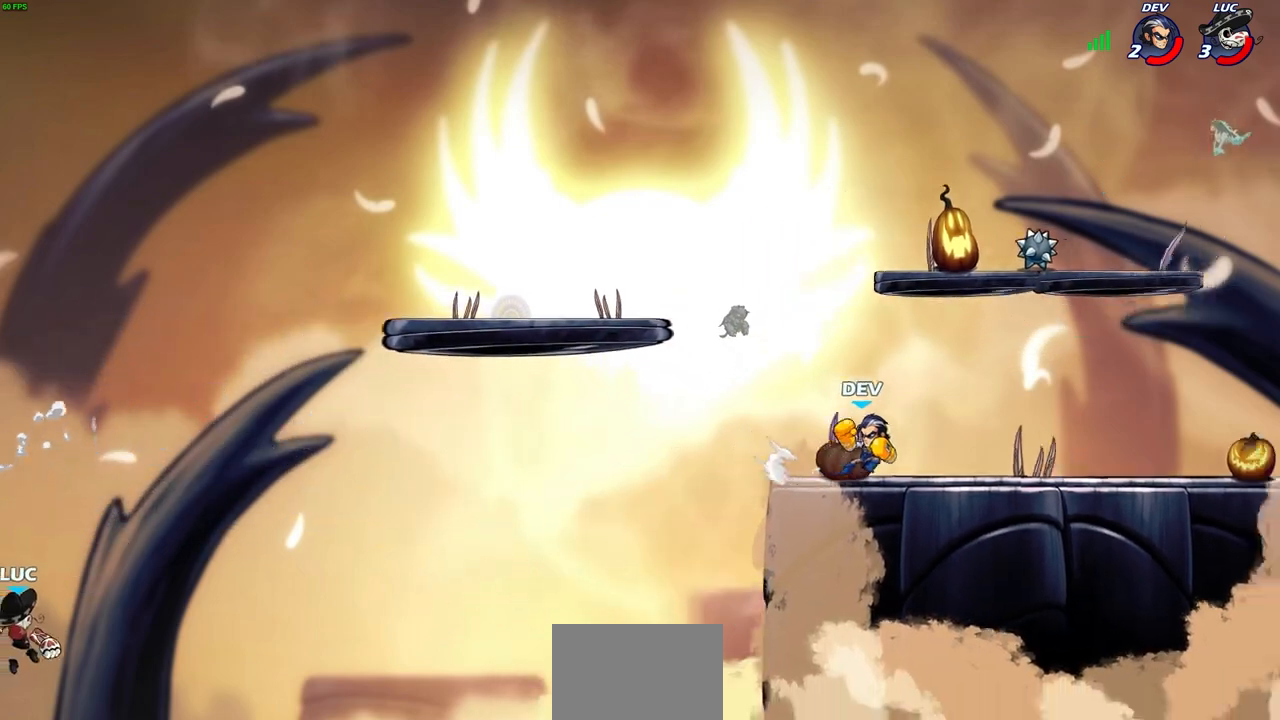
{"buttons": ["CROSS"], "left_stick": "right", "events": [[450, "CROSS", "down"]]}
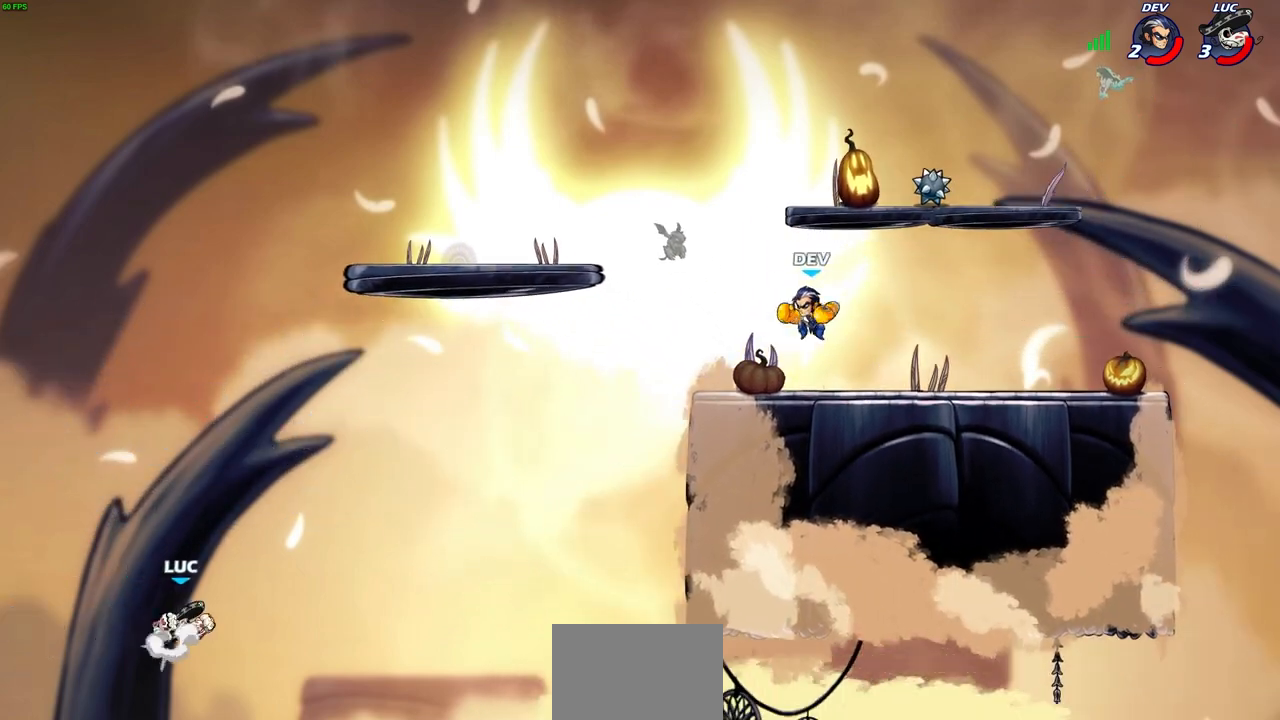
{"buttons": [], "left_stick": "up", "events": [[133, "CROSS", "up"], [333, "CIRCLE", "down"], [467, "CIRCLE", "up"], [500, "left_stick", "up"]]}
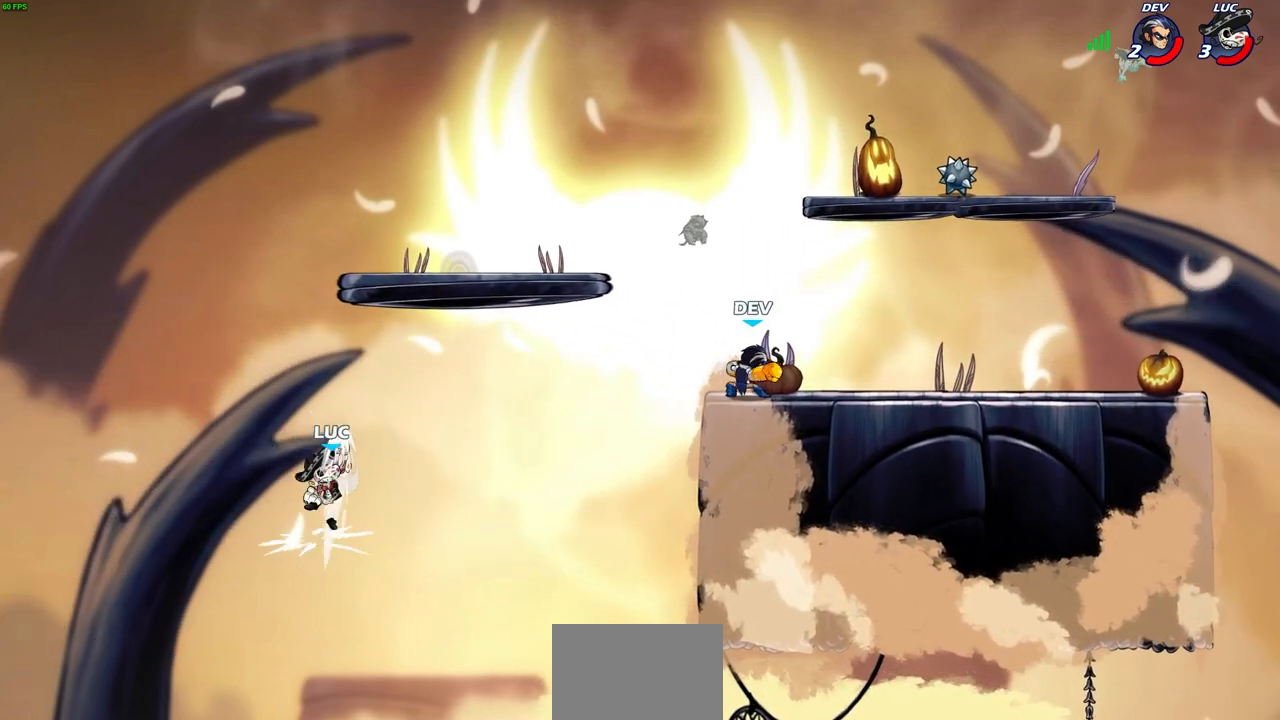
{"buttons": ["CROSS"], "left_stick": "right", "events": [[17, "left_stick", "center"], [283, "left_stick", "right"], [433, "CROSS", "down"]]}
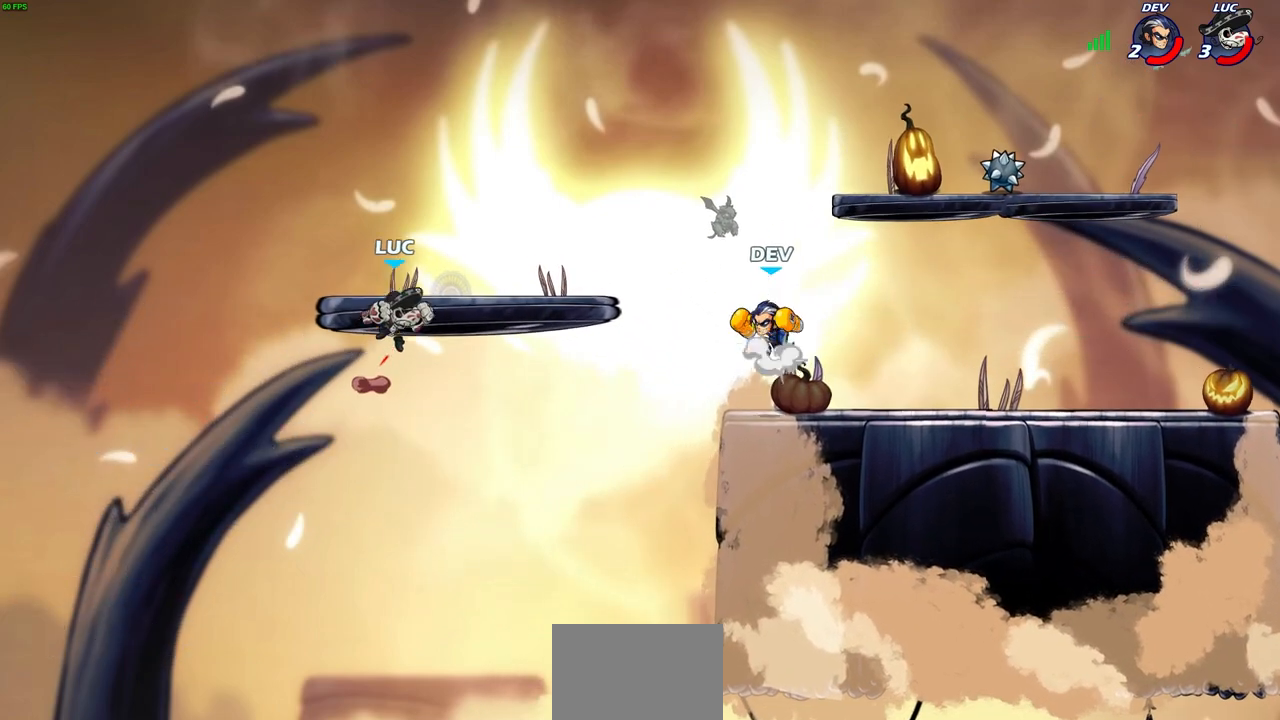
{"buttons": [], "left_stick": "down-left", "events": [[133, "CROSS", "up"], [167, "left_stick", "up-left"], [317, "left_stick", "down-left"]]}
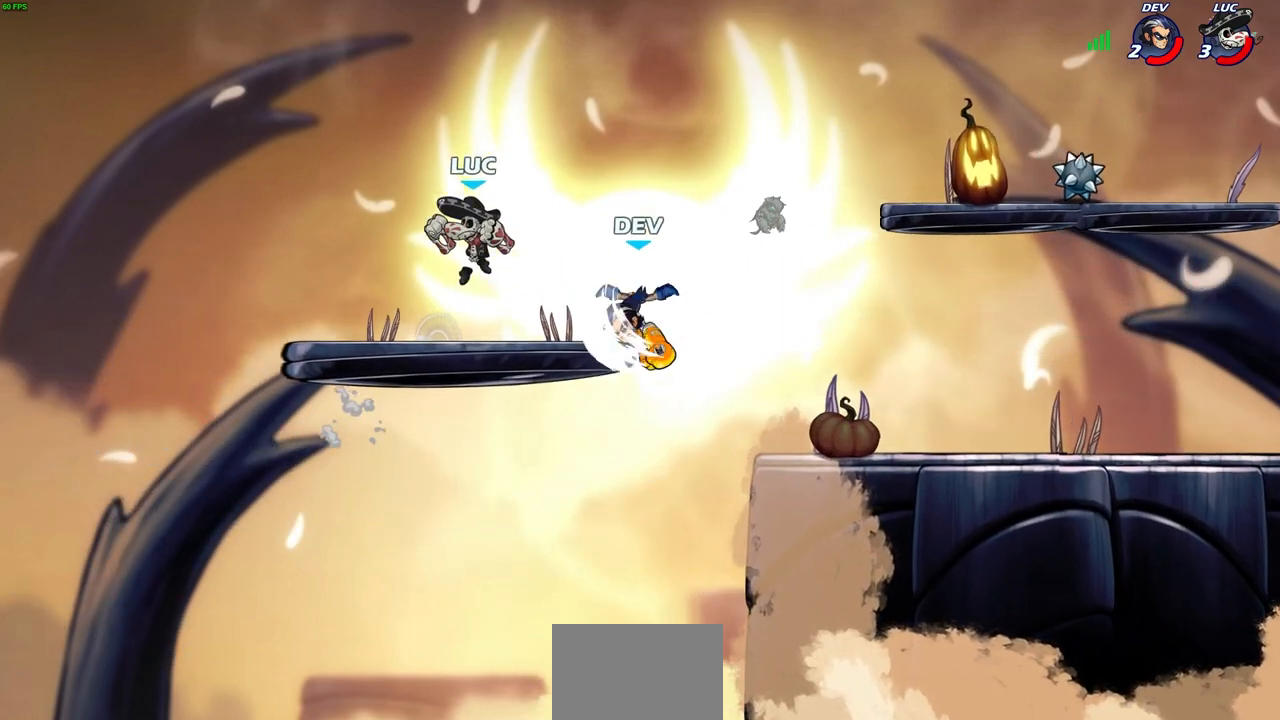
{"buttons": ["CIRCLE"], "left_stick": "down-left", "events": [[17, "left_stick", "up-left"], [83, "left_stick", "up-right"], [267, "R2", "down"], [317, "CROSS", "down"], [317, "left_stick", "down-right"], [350, "CIRCLE", "down"], [350, "CROSS", "up"], [383, "left_stick", "down-left"], [400, "R2", "up"]]}
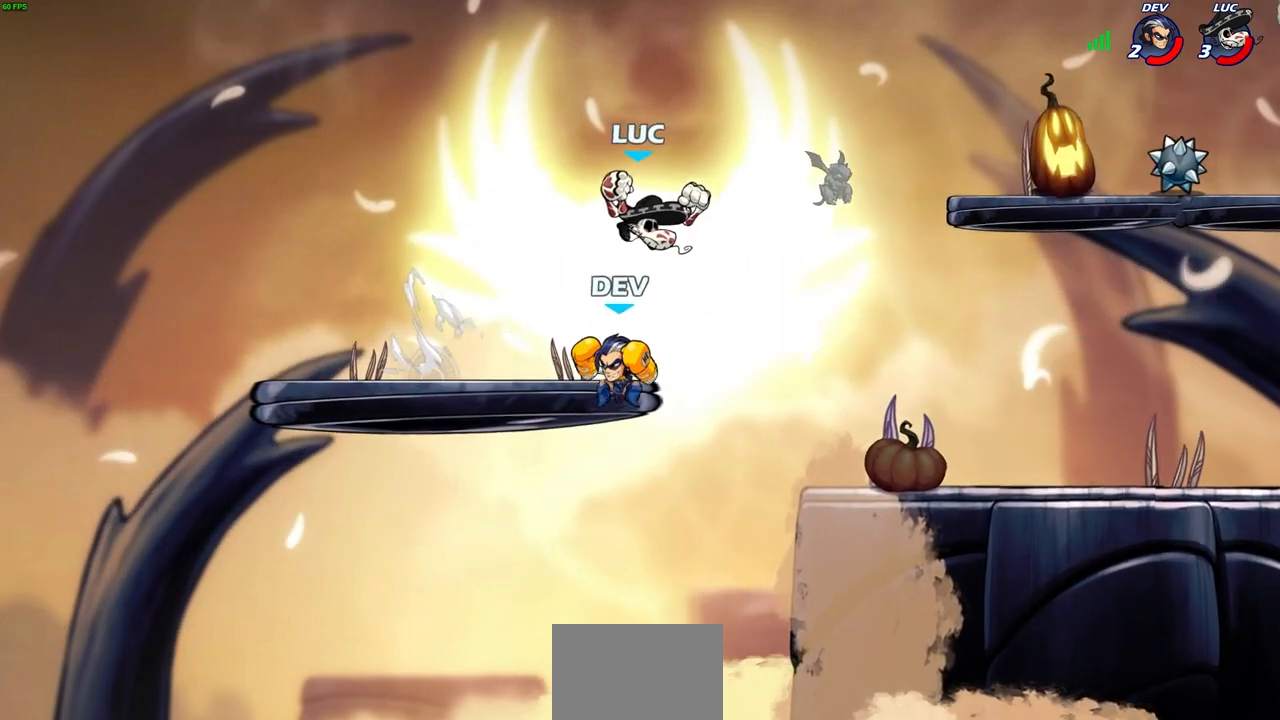
{"buttons": ["CIRCLE", "L3"], "left_stick": "left", "events": [[100, "L3", "down"], [217, "left_stick", "left"]]}
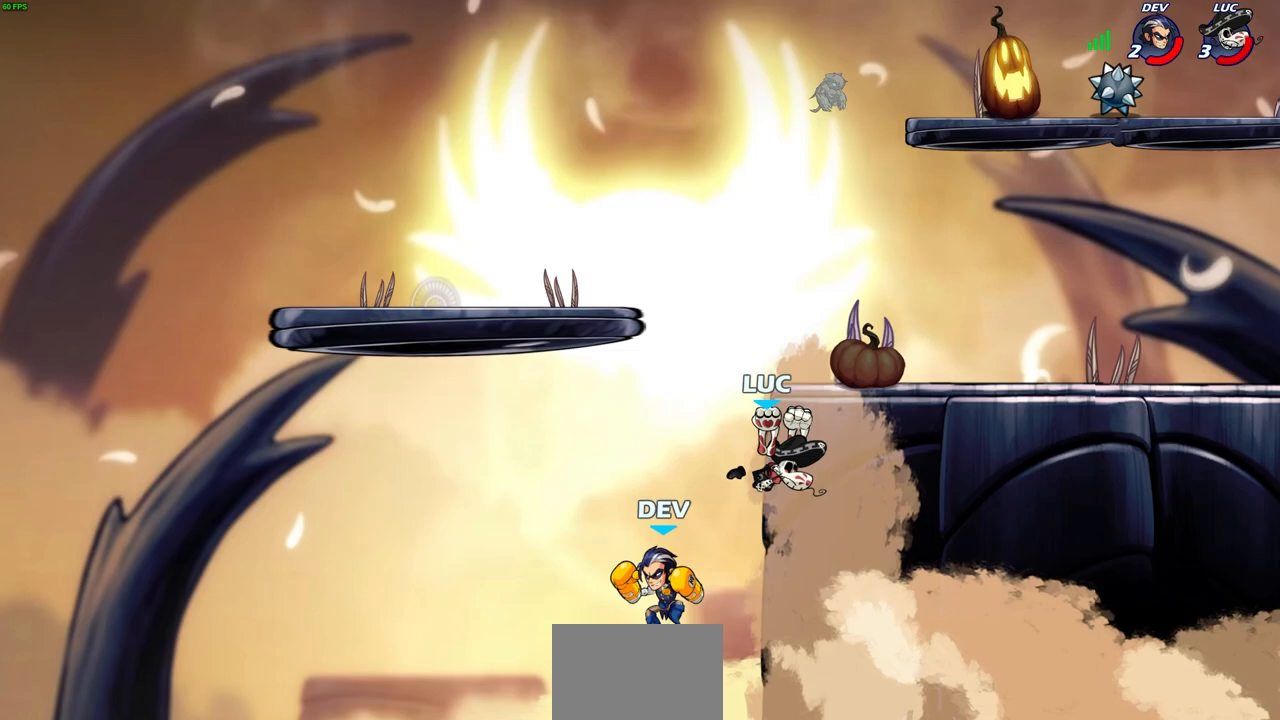
{"buttons": [], "left_stick": "center", "events": [[233, "CIRCLE", "up"], [233, "L3", "up"], [333, "left_stick", "center"]]}
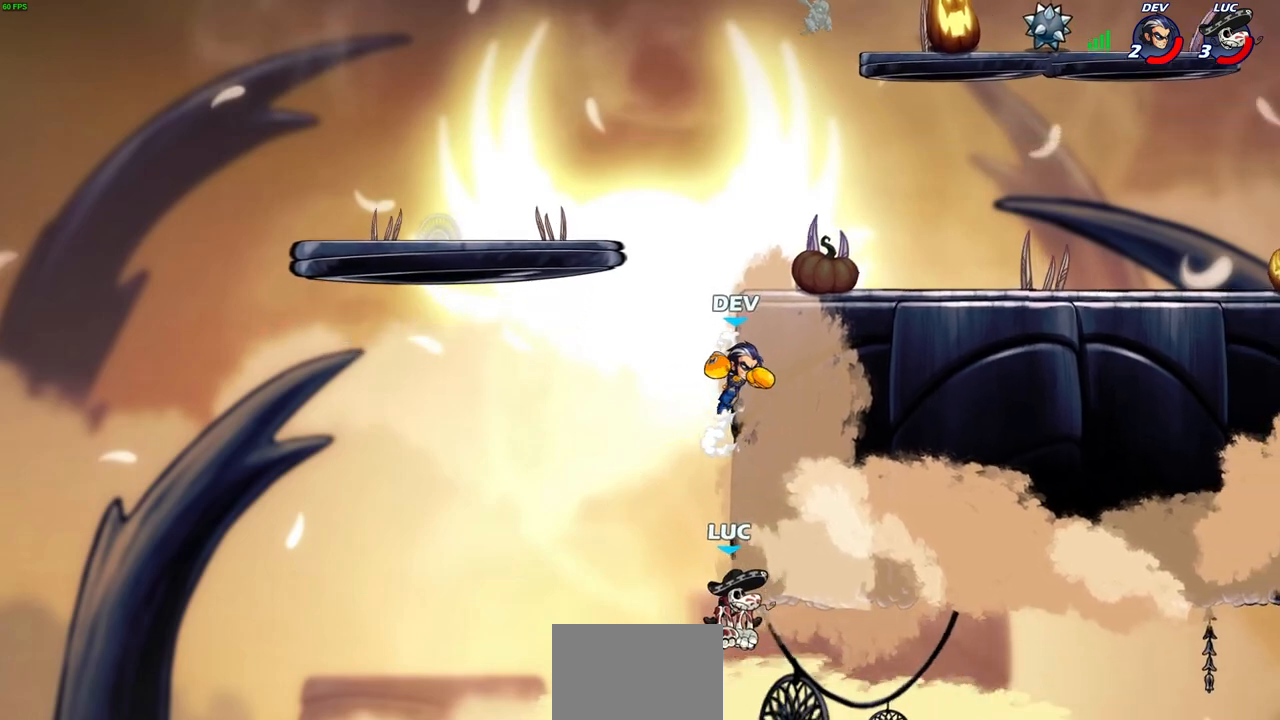
{"buttons": [], "left_stick": "center", "events": [[33, "left_stick", "up-left"], [117, "CROSS", "down"], [200, "CIRCLE", "down"], [200, "CROSS", "up"], [333, "CIRCLE", "up"], [467, "left_stick", "center"]]}
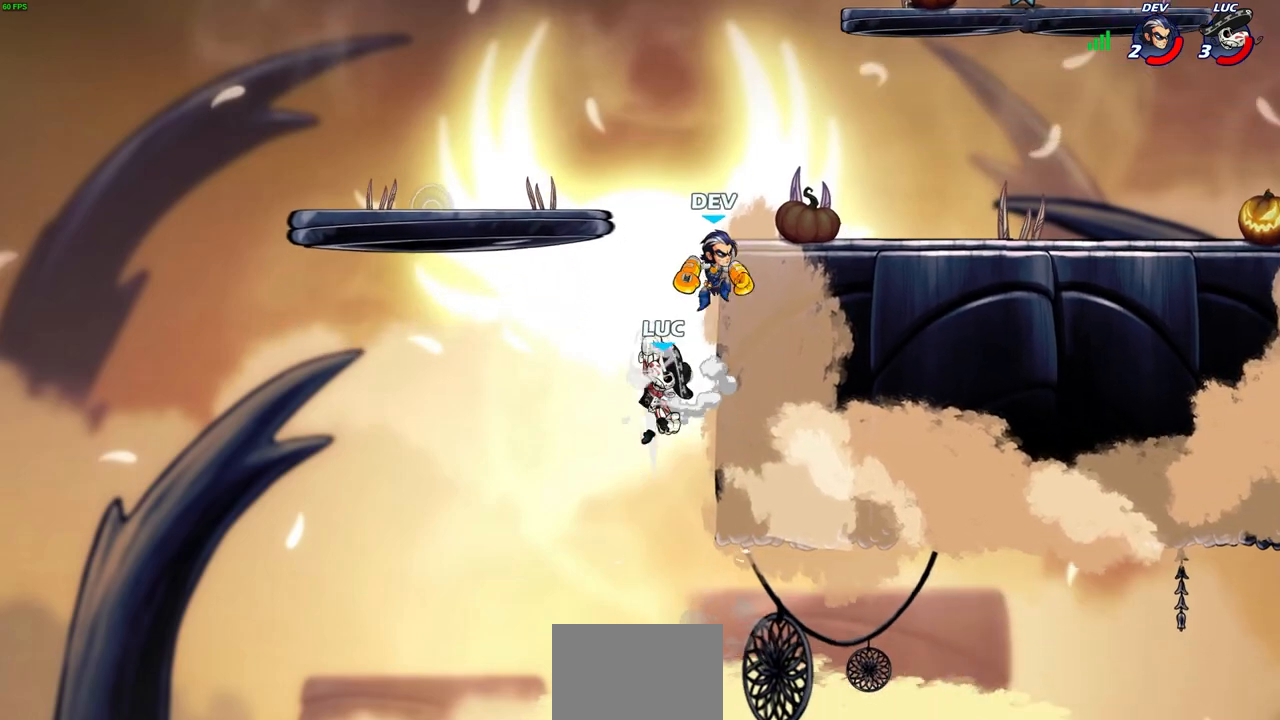
{"buttons": ["CROSS"], "left_stick": "up-left", "events": [[200, "left_stick", "up-left"], [317, "CROSS", "down"]]}
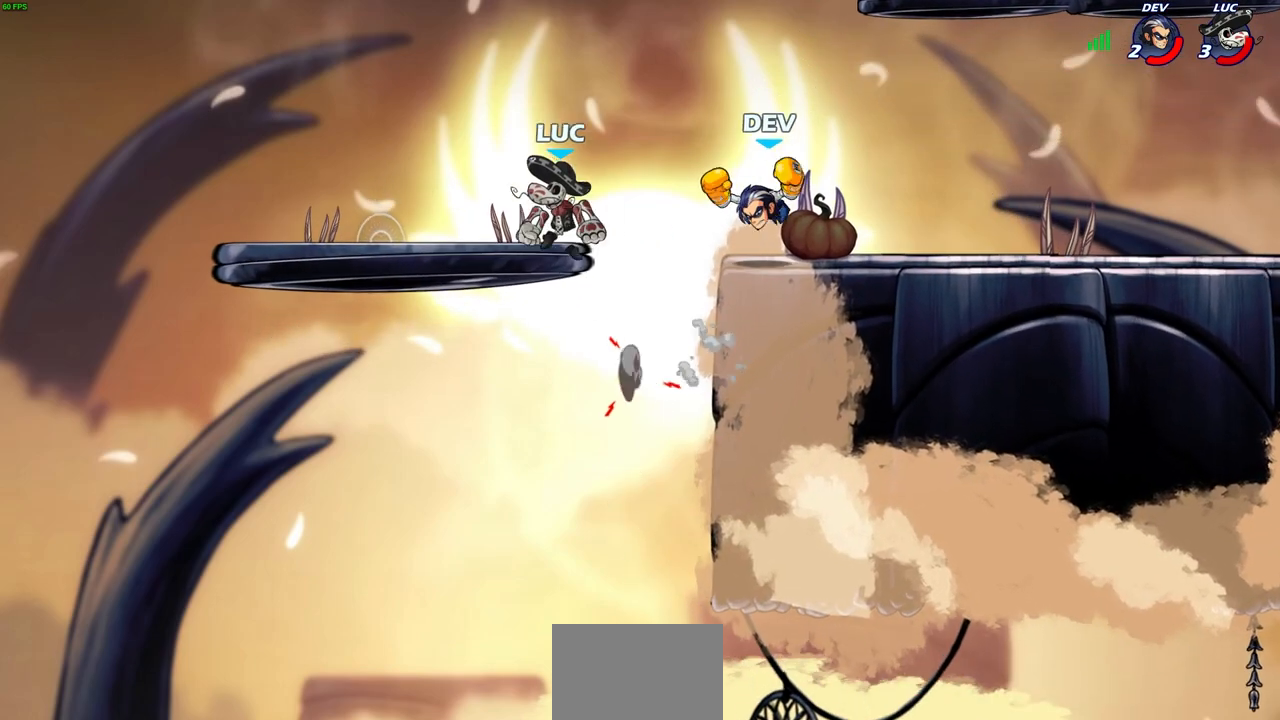
{"buttons": ["CIRCLE", "R2"], "left_stick": "right", "events": [[67, "CROSS", "up"], [150, "left_stick", "down-left"], [250, "left_stick", "down-right"], [300, "left_stick", "right"], [450, "R2", "down"], [483, "CIRCLE", "down"]]}
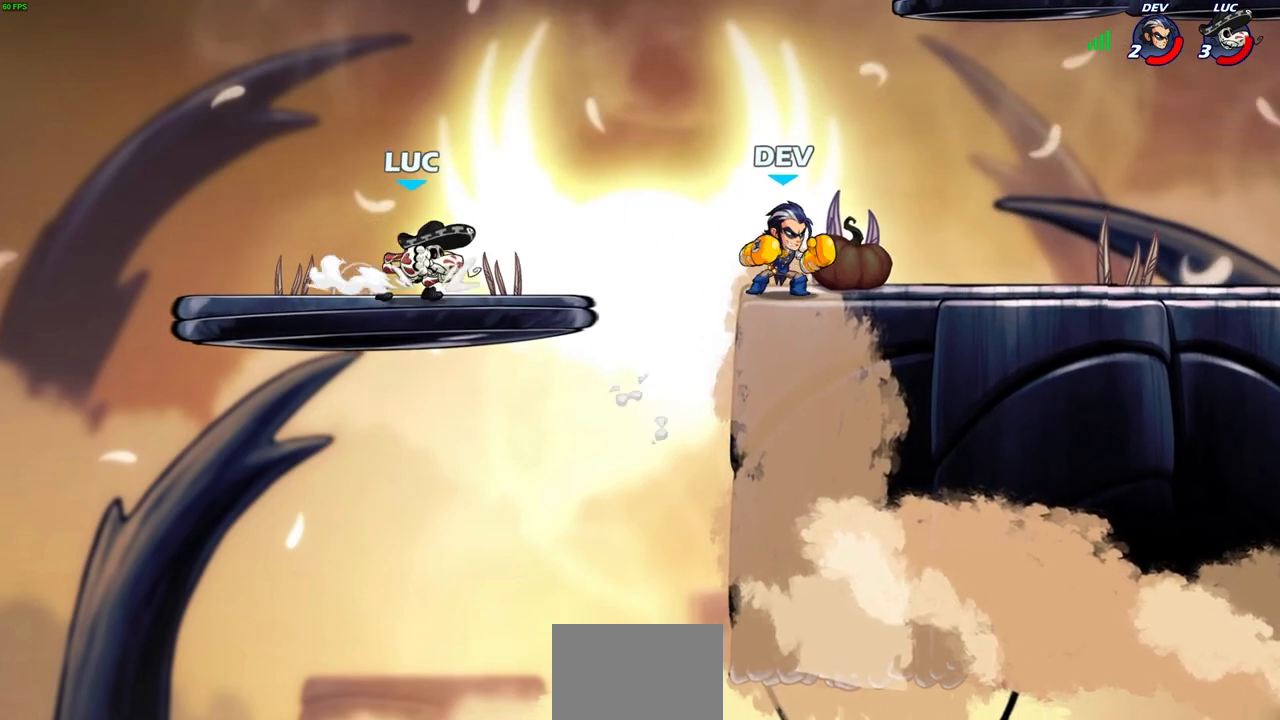
{"buttons": [], "left_stick": "center", "events": [[100, "R2", "up"], [183, "CIRCLE", "up"], [300, "left_stick", "center"]]}
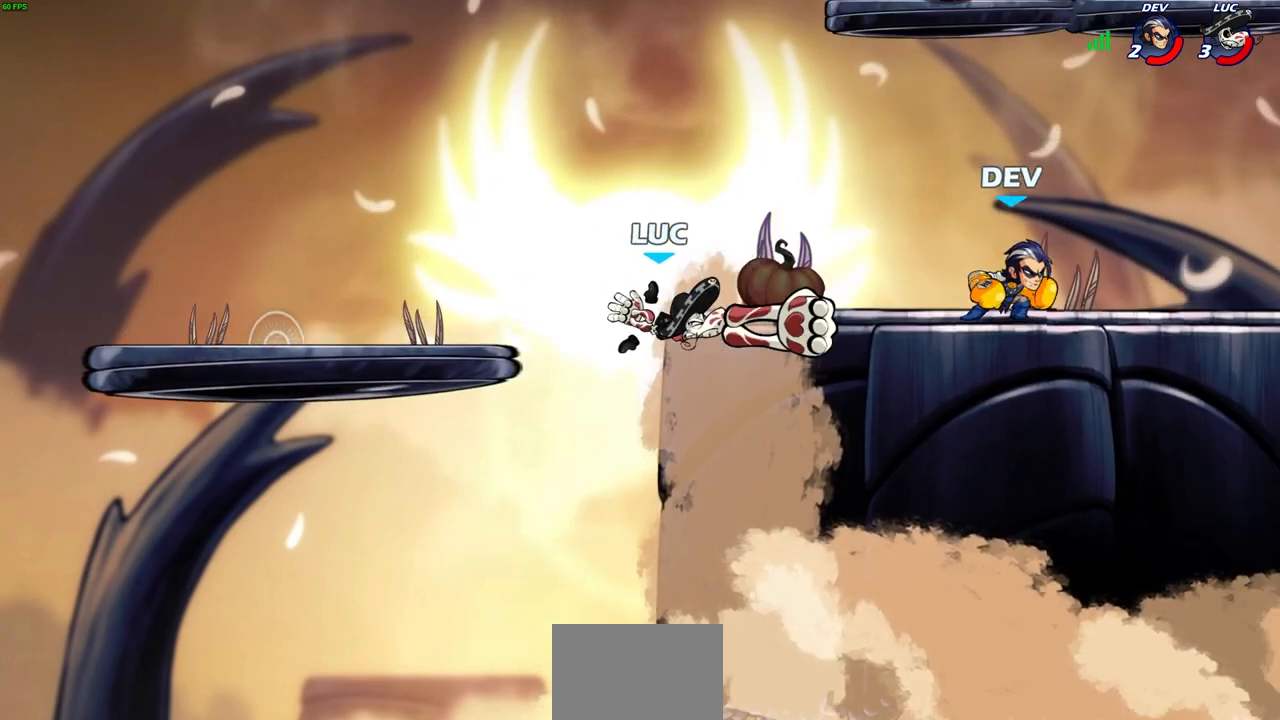
{"buttons": ["CIRCLE"], "left_stick": "right", "events": [[133, "left_stick", "right"], [350, "CROSS", "down"], [417, "CIRCLE", "down"], [417, "CROSS", "up"]]}
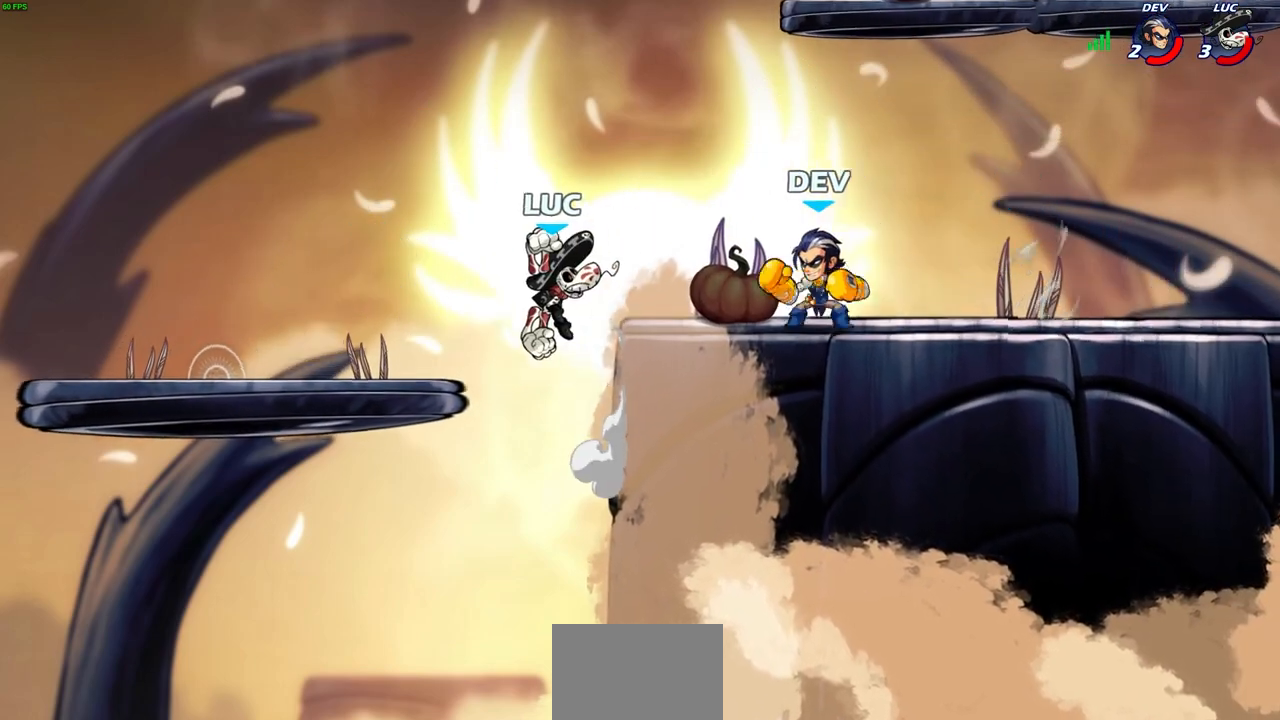
{"buttons": [], "left_stick": "up-right", "events": [[67, "CIRCLE", "up"], [67, "left_stick", "up-right"]]}
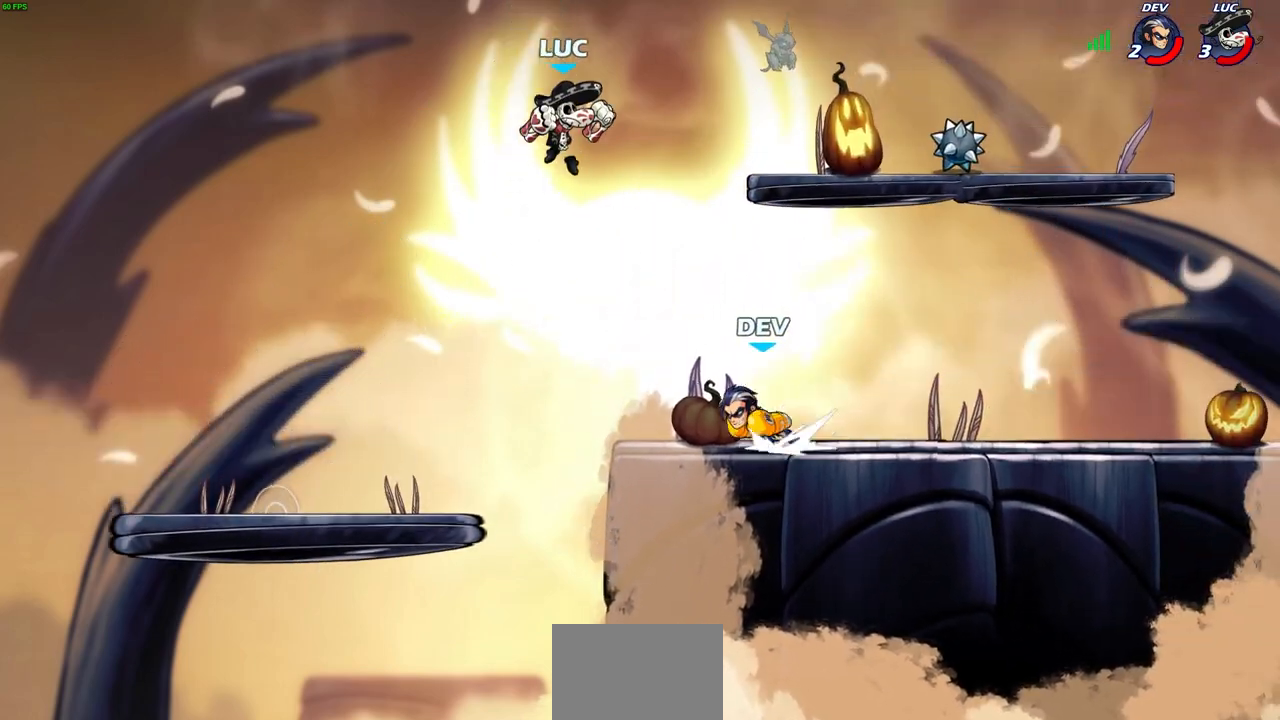
{"buttons": [], "left_stick": "center", "events": [[17, "left_stick", "down-right"], [183, "R1", "down"], [250, "R1", "up"], [267, "left_stick", "center"]]}
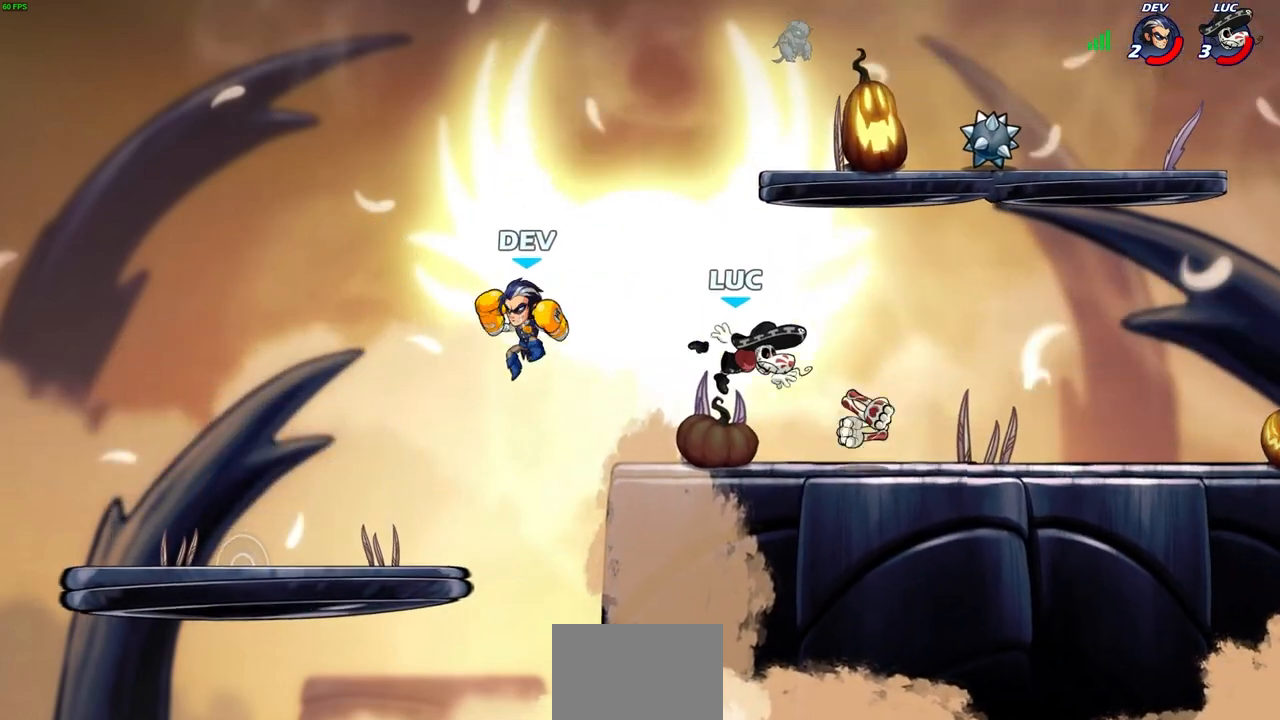
{"buttons": ["CROSS"], "left_stick": "center", "events": [[83, "left_stick", "right"], [183, "R2", "down"], [217, "CROSS", "down"], [283, "left_stick", "up-right"], [333, "CROSS", "up"], [350, "R2", "up"], [433, "CROSS", "down"], [500, "left_stick", "center"]]}
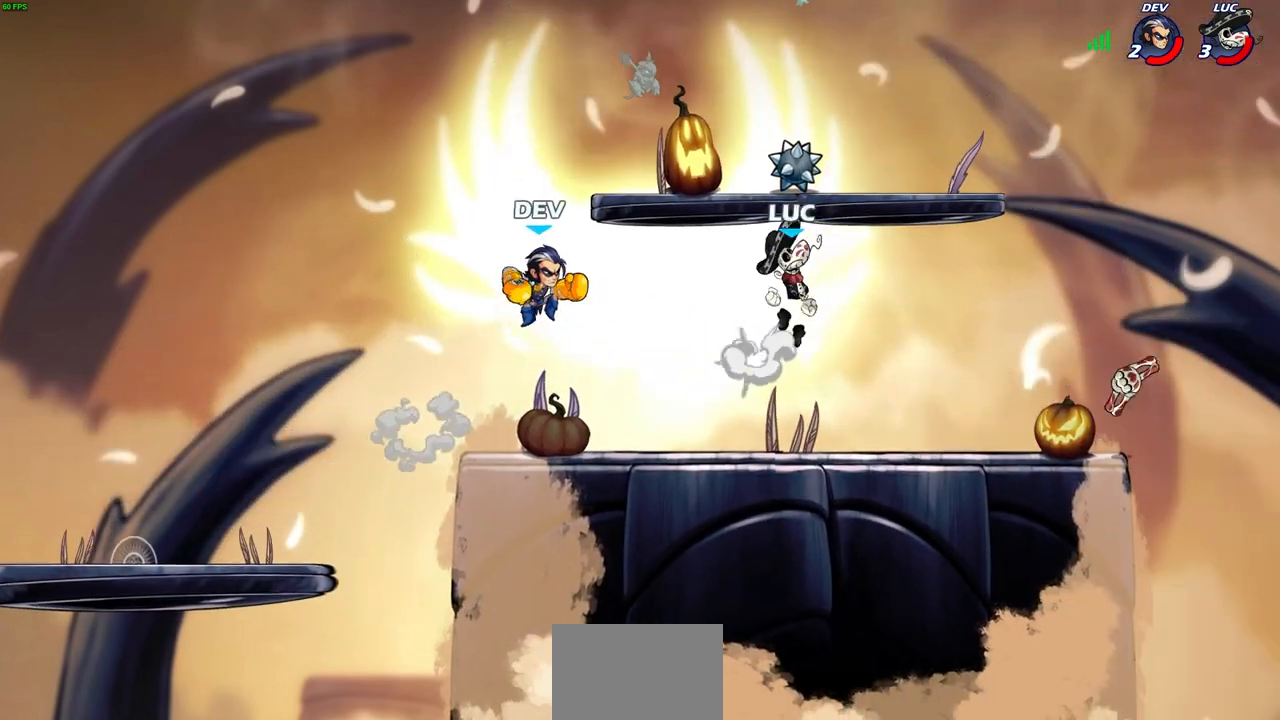
{"buttons": [], "left_stick": "up-left", "events": [[67, "CROSS", "up"], [233, "left_stick", "left"], [300, "R1", "down"], [417, "R1", "up"], [417, "left_stick", "up-left"]]}
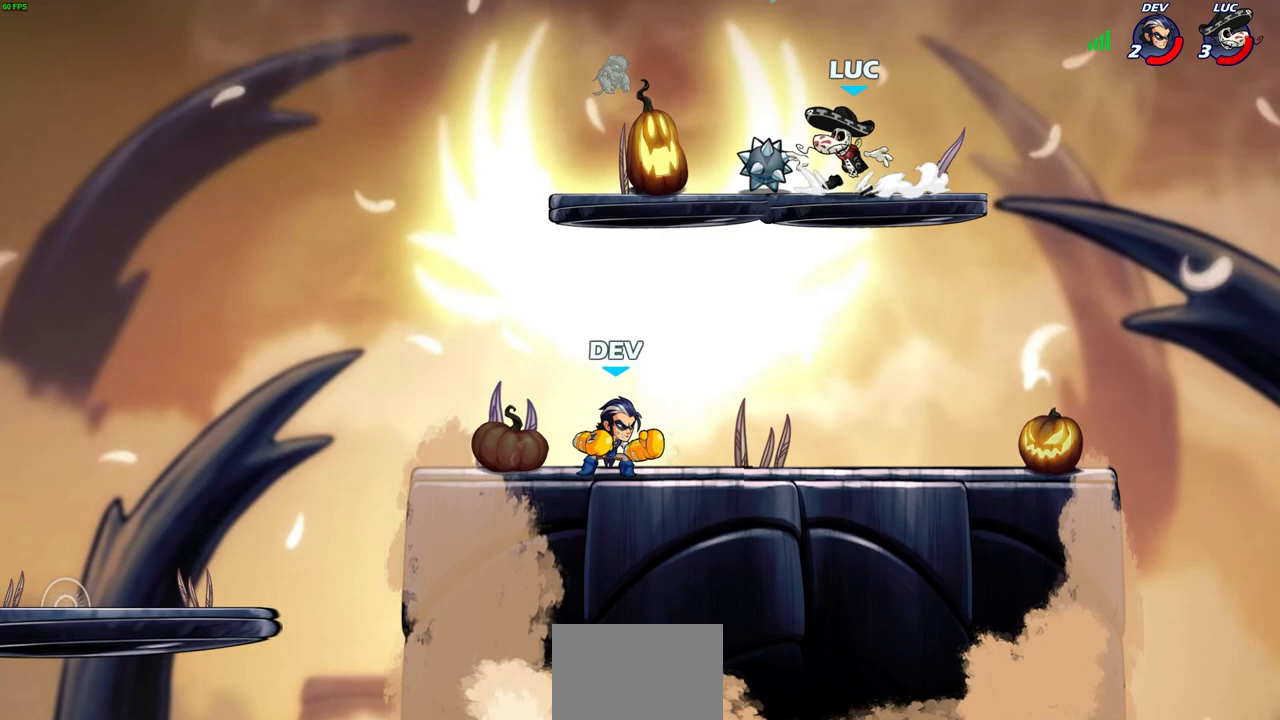
{"buttons": ["CIRCLE"], "left_stick": "down-right", "events": [[167, "R1", "down"], [283, "R1", "up"], [367, "left_stick", "up-right"], [467, "CIRCLE", "down"], [483, "left_stick", "down-right"]]}
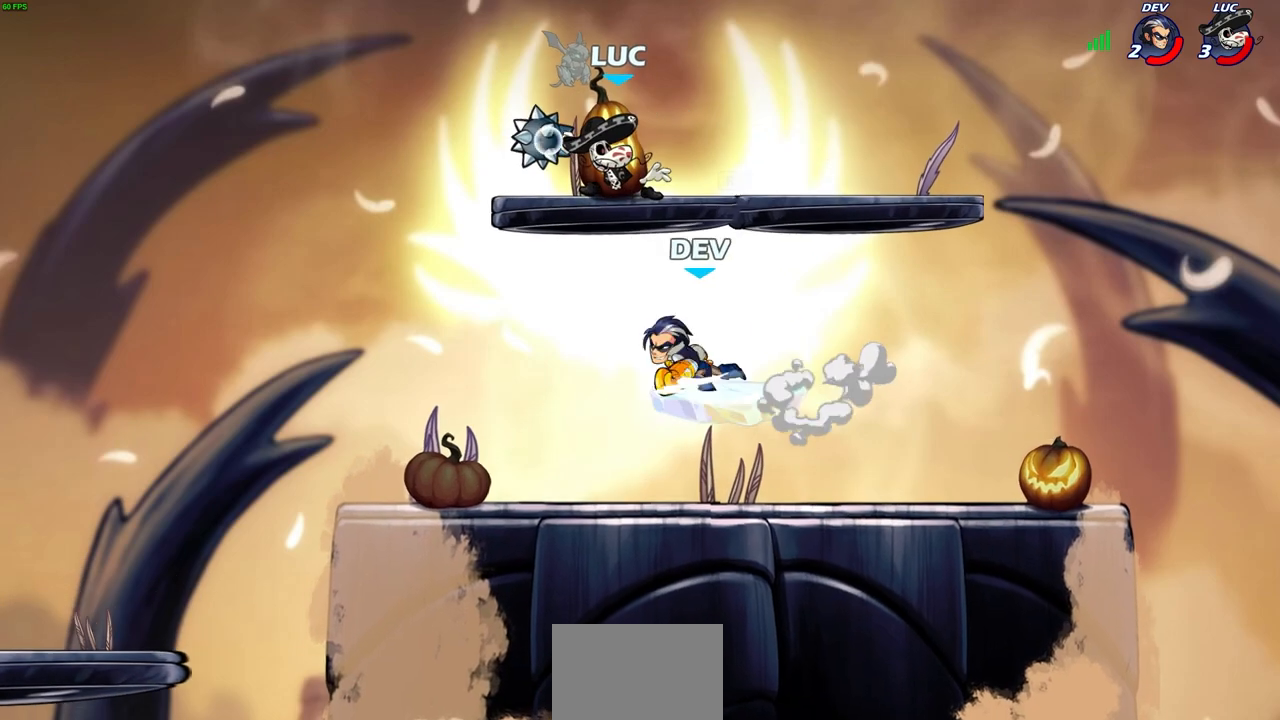
{"buttons": [], "left_stick": "center", "events": [[150, "left_stick", "down"], [183, "CIRCLE", "up"], [267, "left_stick", "center"]]}
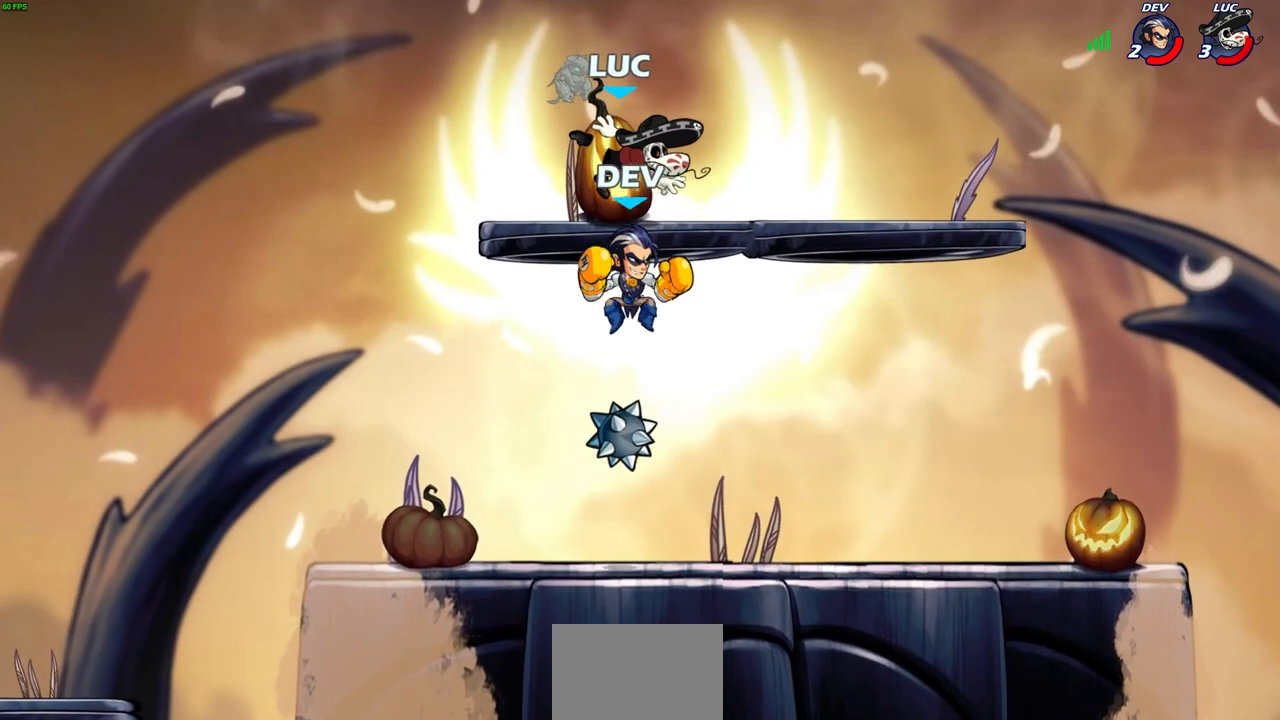
{"buttons": ["R1"], "left_stick": "down-left", "events": [[100, "left_stick", "down"], [333, "left_stick", "left"], [483, "left_stick", "down-left"], [500, "R1", "down"]]}
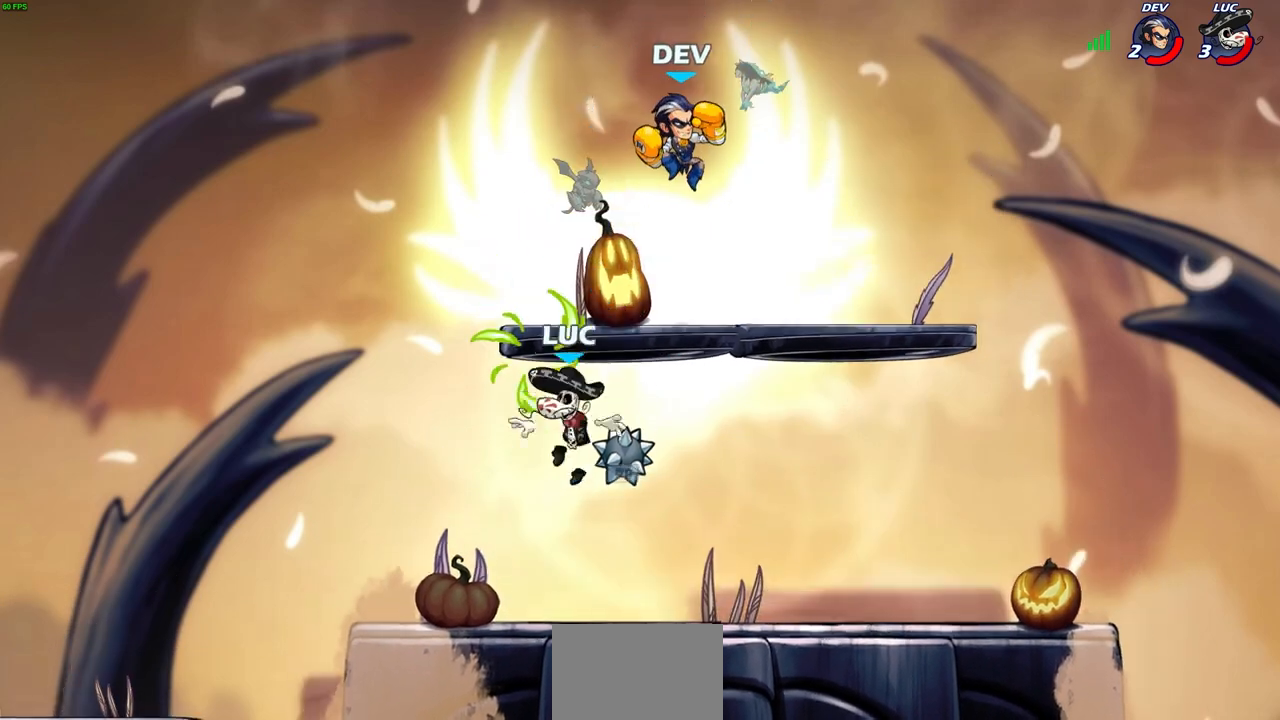
{"buttons": [], "left_stick": "center", "events": [[117, "left_stick", "left"], [150, "R1", "up"], [300, "left_stick", "right"], [383, "CIRCLE", "down"], [450, "CIRCLE", "up"], [467, "left_stick", "center"]]}
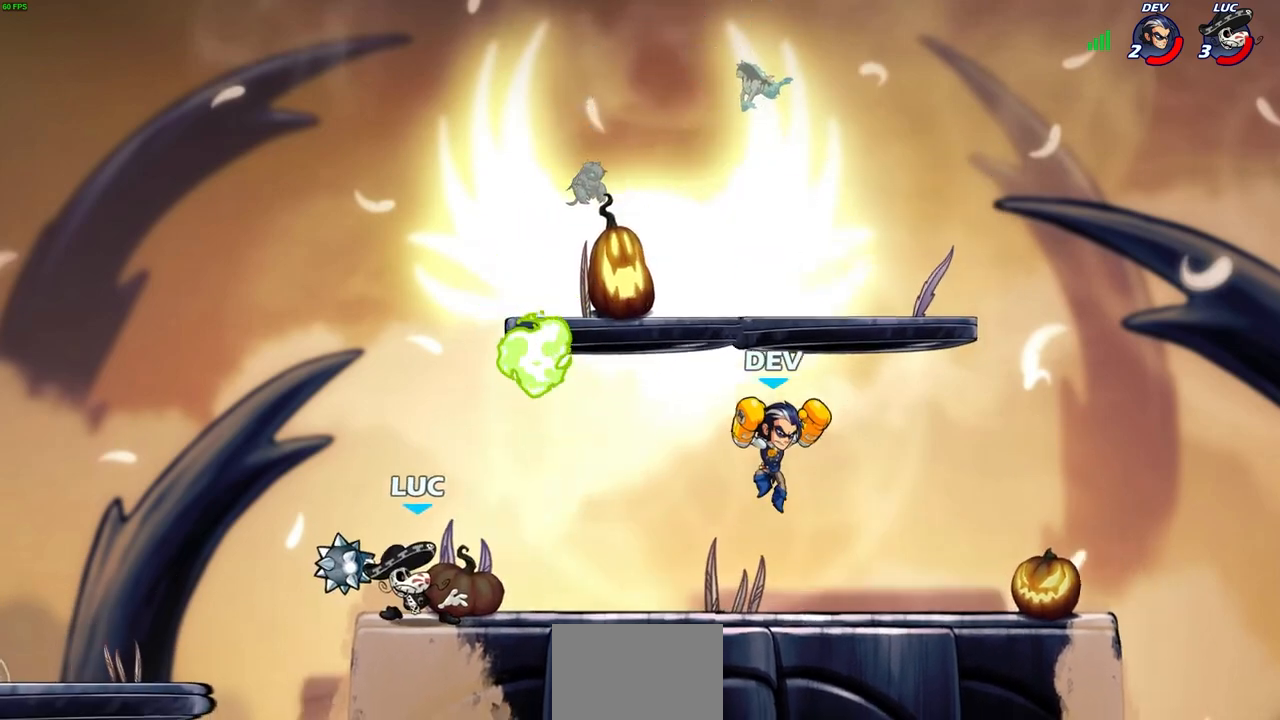
{"buttons": ["R1"], "left_stick": "right", "events": [[283, "left_stick", "right"], [483, "R1", "down"]]}
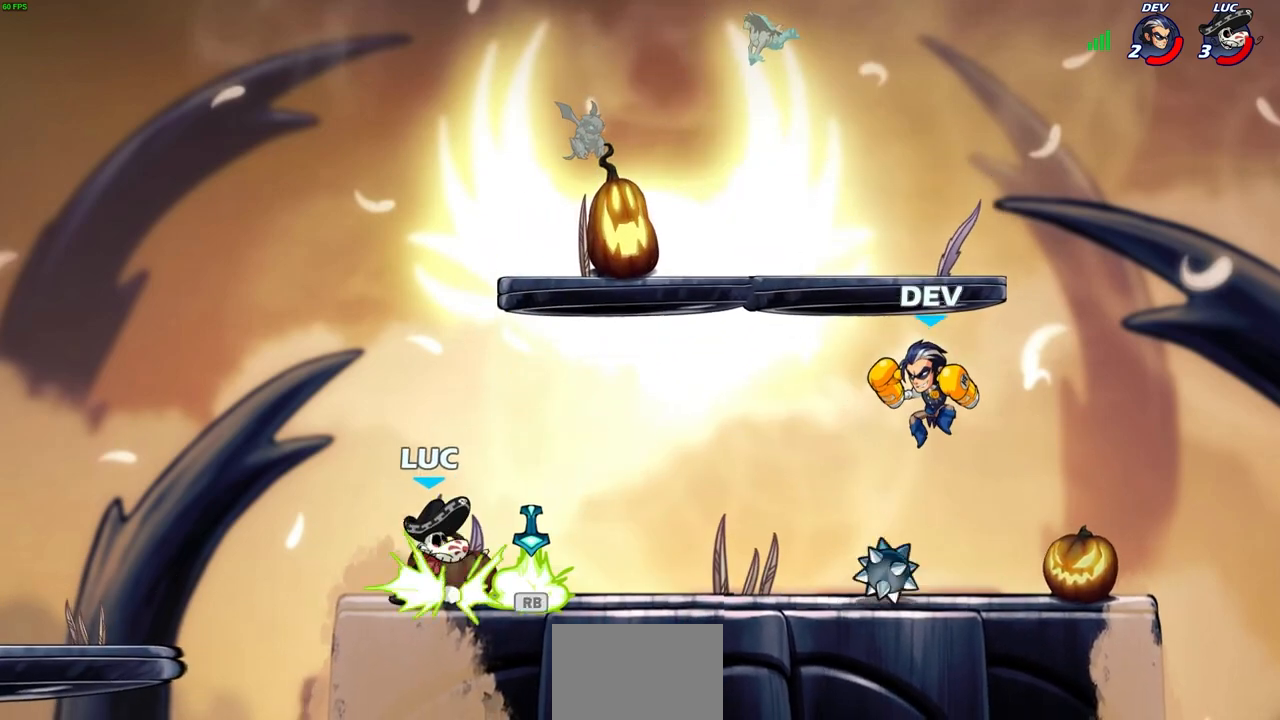
{"buttons": [], "left_stick": "center", "events": [[33, "R1", "up"], [133, "R2", "down"], [183, "CIRCLE", "down"], [217, "left_stick", "up"], [250, "R2", "up"], [283, "CIRCLE", "up"], [283, "left_stick", "center"]]}
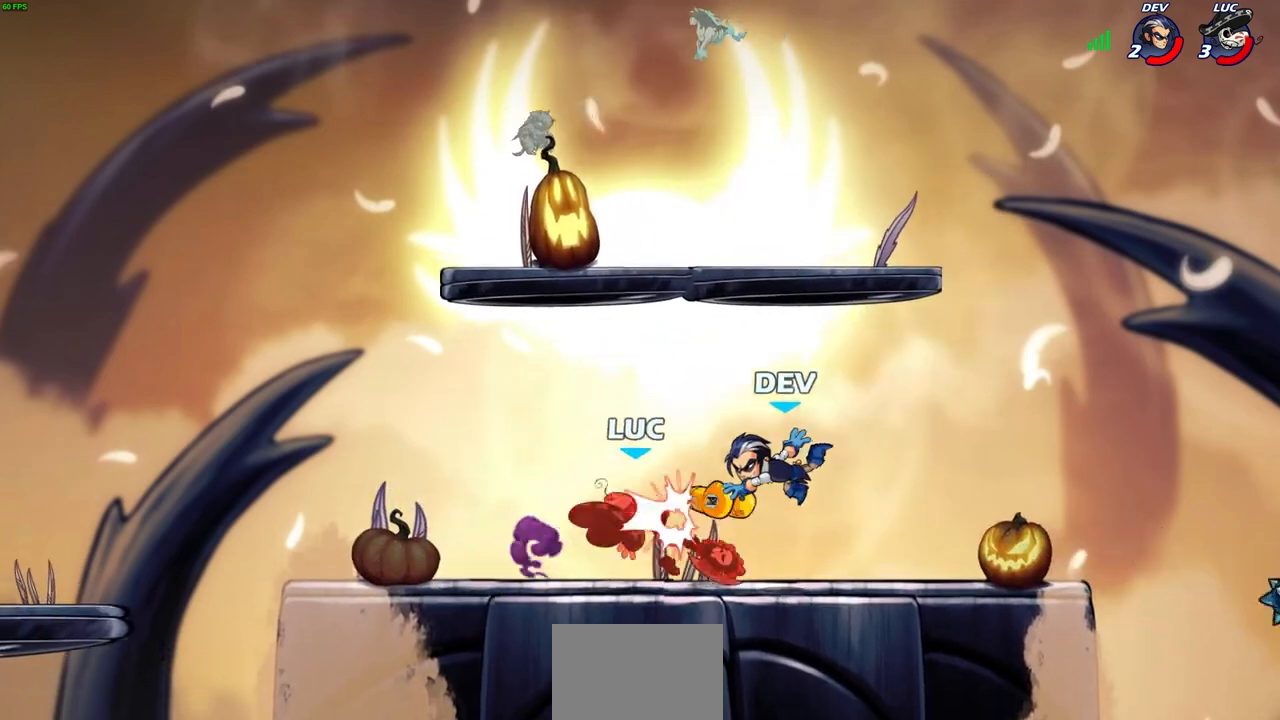
{"buttons": ["CROSS"], "left_stick": "up", "events": [[383, "CROSS", "down"], [383, "left_stick", "up"]]}
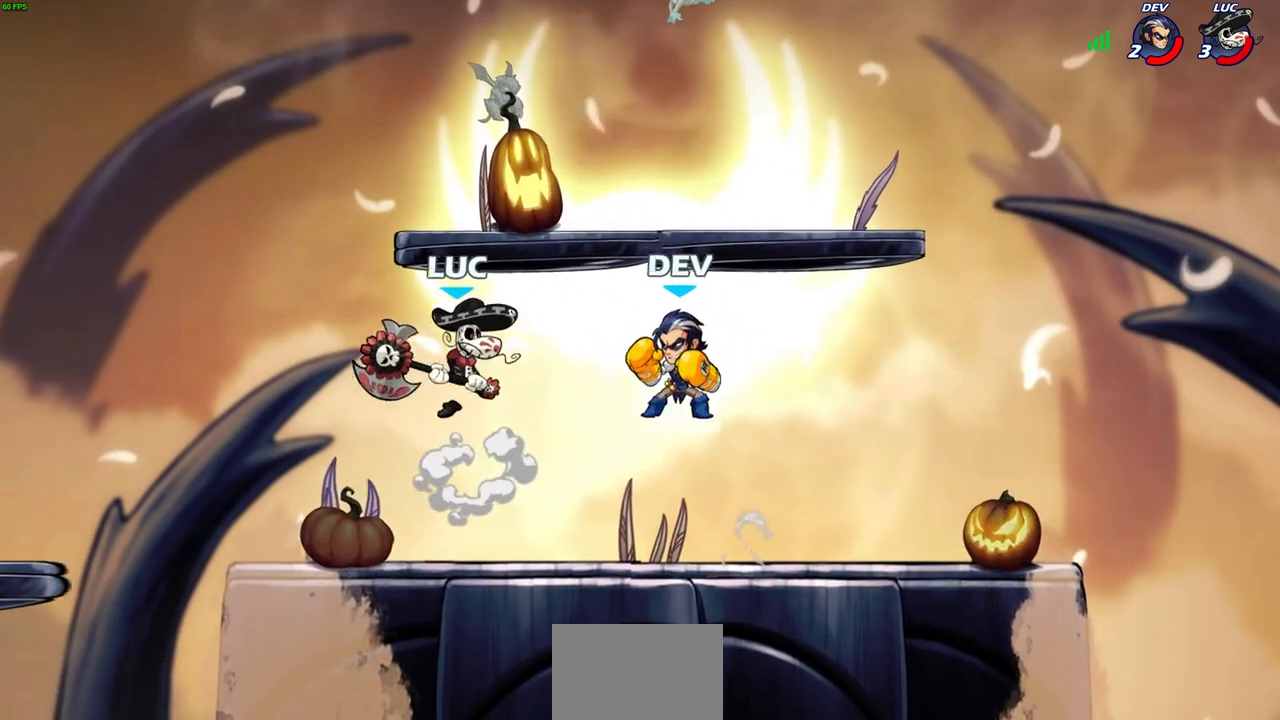
{"buttons": [], "left_stick": "center", "events": [[33, "CROSS", "up"], [83, "left_stick", "center"], [250, "left_stick", "down-right"], [417, "left_stick", "center"]]}
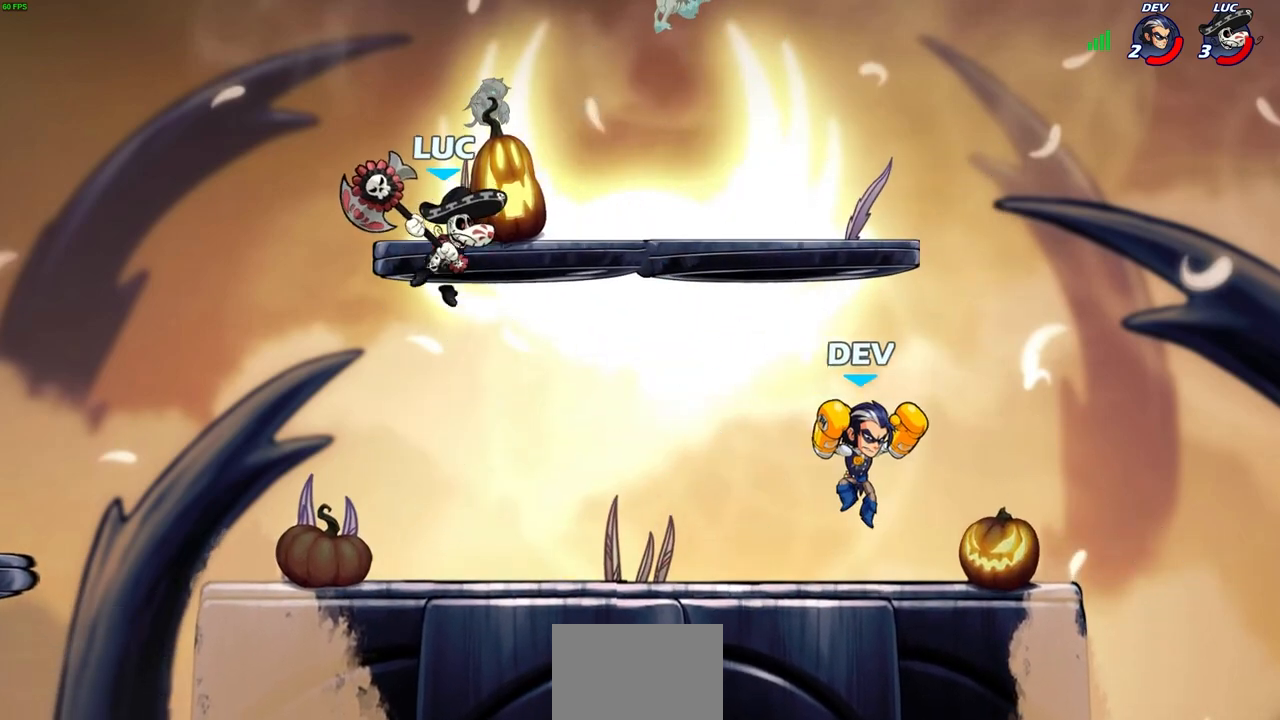
{"buttons": [], "left_stick": "right", "events": [[50, "left_stick", "right"], [233, "SQUARE", "down"], [333, "SQUARE", "up"]]}
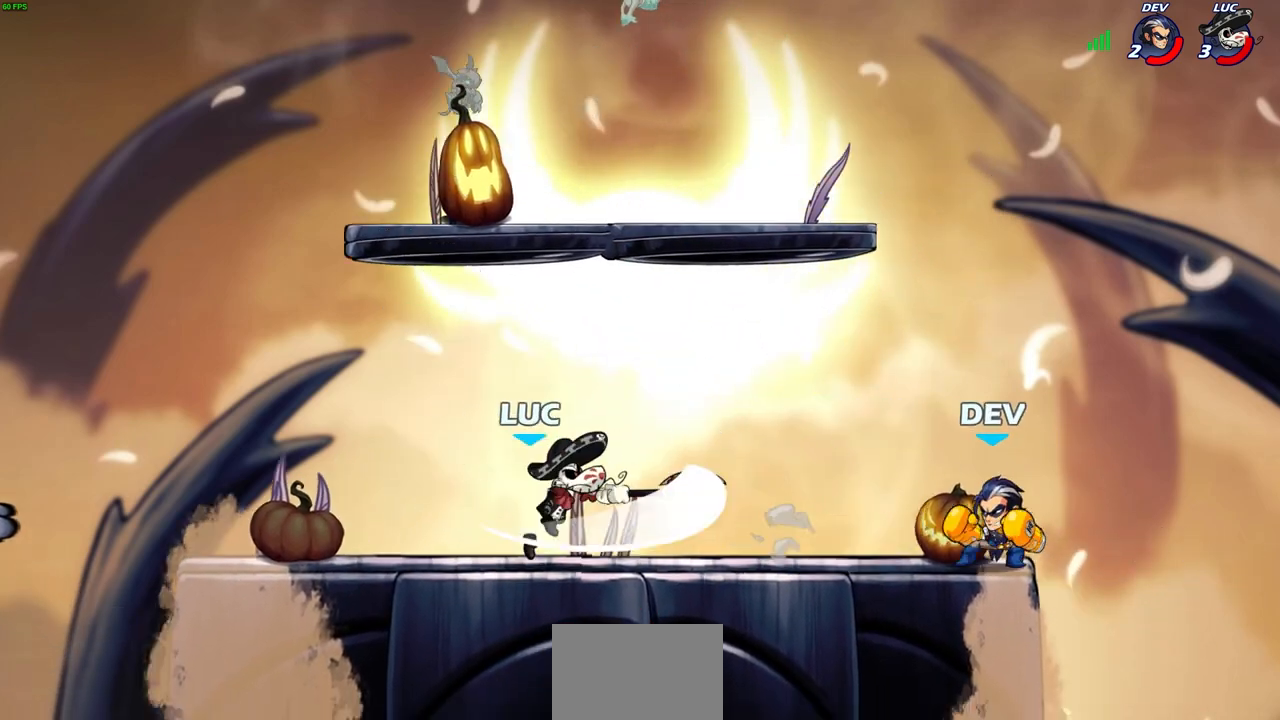
{"buttons": ["CROSS"], "left_stick": "up", "events": [[83, "left_stick", "up-left"], [233, "left_stick", "left"], [417, "CROSS", "down"], [467, "left_stick", "up"]]}
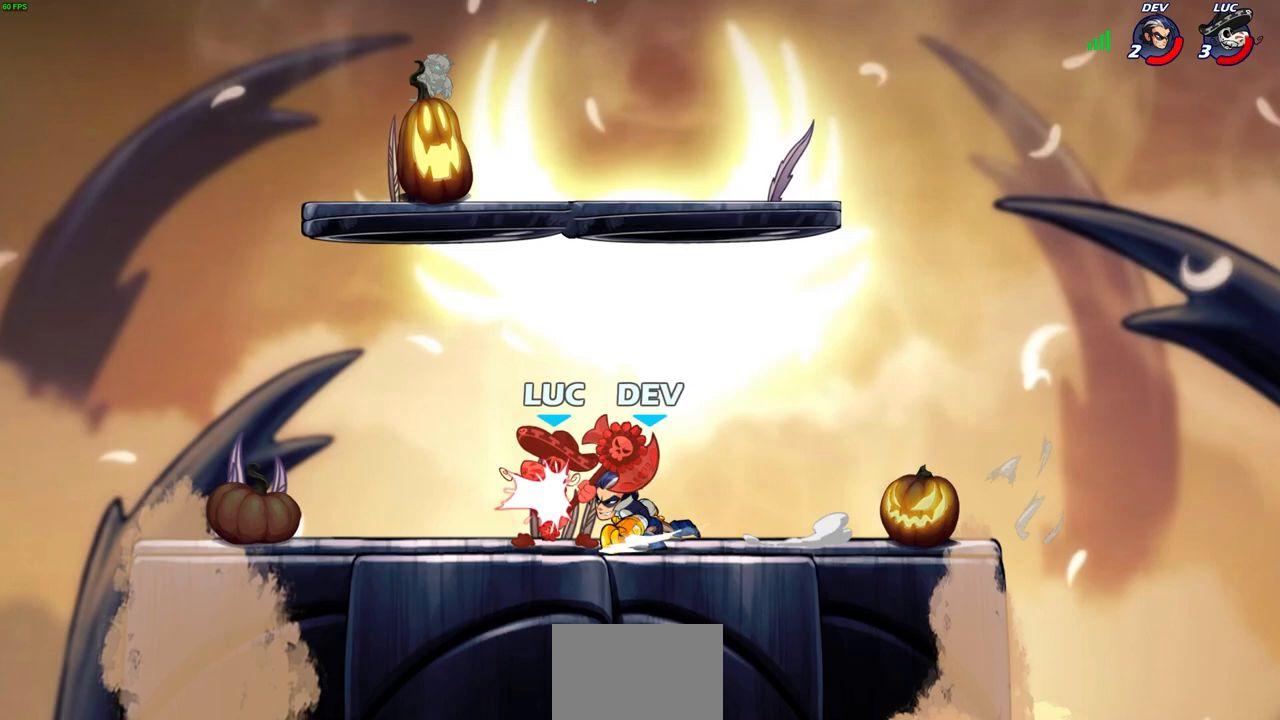
{"buttons": ["R2"], "left_stick": "right", "events": [[33, "CROSS", "up"], [33, "R2", "down"], [50, "left_stick", "up-right"], [300, "R2", "up"], [317, "left_stick", "down-right"], [400, "R2", "down"], [433, "left_stick", "right"]]}